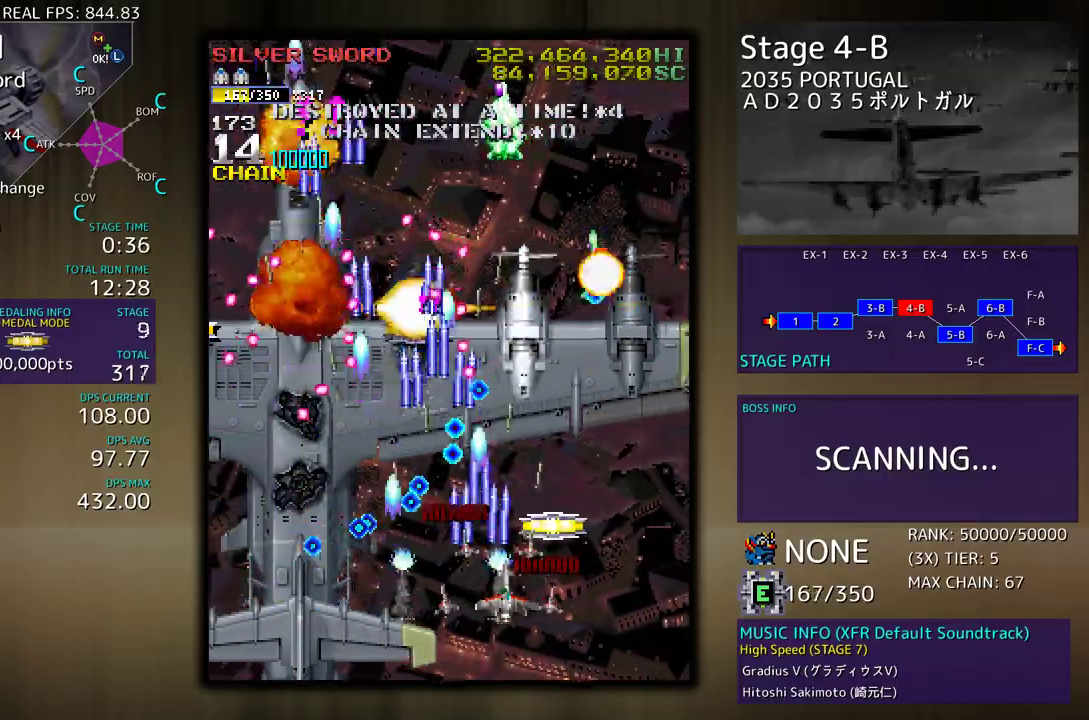
Gameplay with a controller (arcade stick); each line is a JSON object with the inputs held at the frame after it. "events" lists button and stick changes between this image and that frame as [ms after this image, input, new state], when the widget could be followed in between. Not read: L3 R3 other_buttons.
{"buttons": ["DPAD_DOWN", "DPAD_RIGHT"], "events": [[17, "DPAD_DOWN", "up"], [33, "DPAD_UP", "down"], [167, "DPAD_RIGHT", "up"], [167, "DPAD_UP", "up"], [267, "DPAD_DOWN", "down"], [267, "DPAD_RIGHT", "down"], [367, "DPAD_DOWN", "up"], [400, "DPAD_RIGHT", "up"], [450, "DPAD_RIGHT", "down"], [467, "DPAD_DOWN", "down"]]}
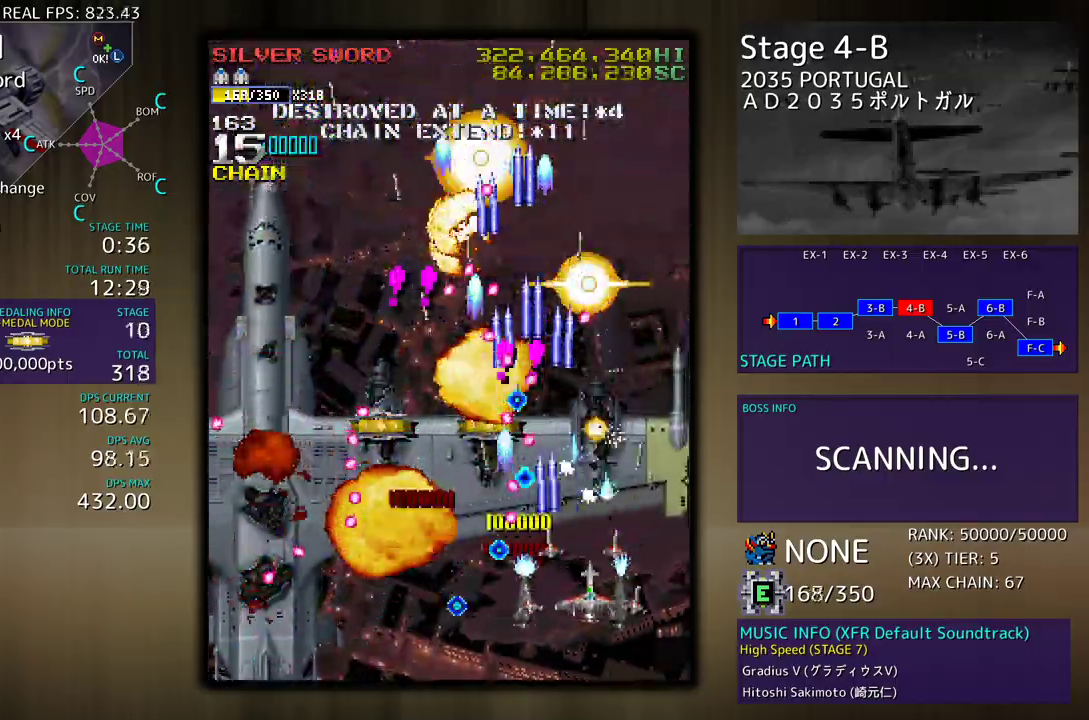
{"buttons": ["DPAD_UP", "DPAD_LEFT"], "events": [[83, "DPAD_RIGHT", "up"], [117, "DPAD_LEFT", "down"], [150, "DPAD_DOWN", "up"], [350, "DPAD_UP", "down"]]}
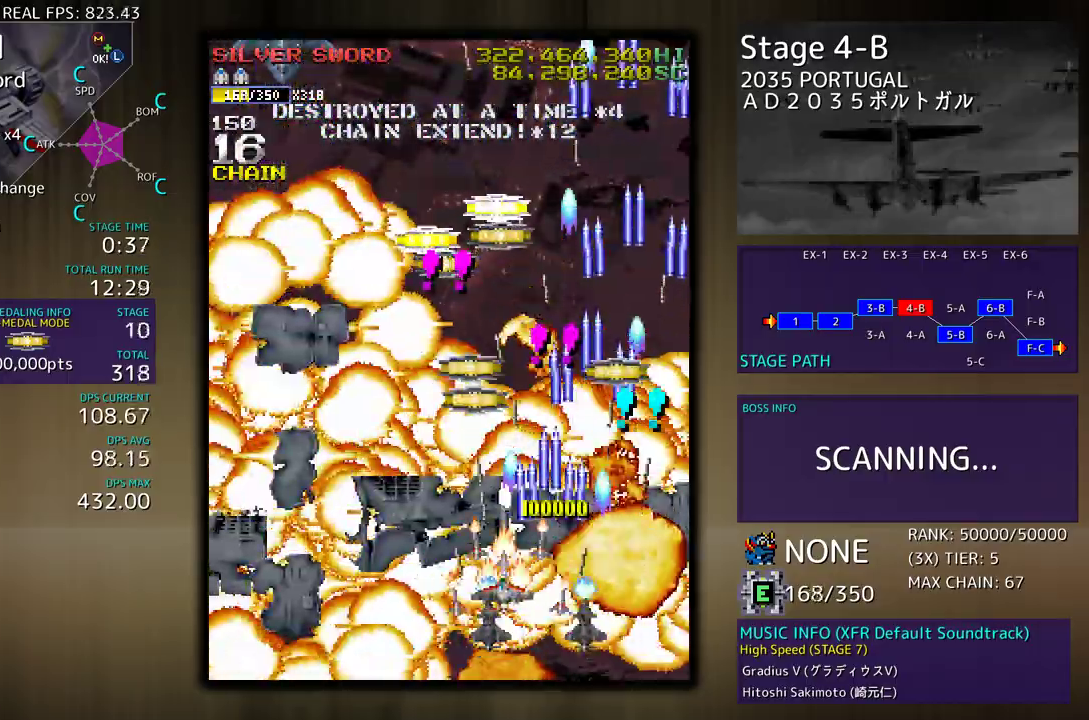
{"buttons": ["DPAD_DOWN", "DPAD_LEFT"], "events": [[217, "DPAD_LEFT", "up"], [217, "DPAD_UP", "up"], [233, "DPAD_DOWN", "down"], [267, "DPAD_LEFT", "down"], [350, "DPAD_DOWN", "up"], [433, "DPAD_DOWN", "down"]]}
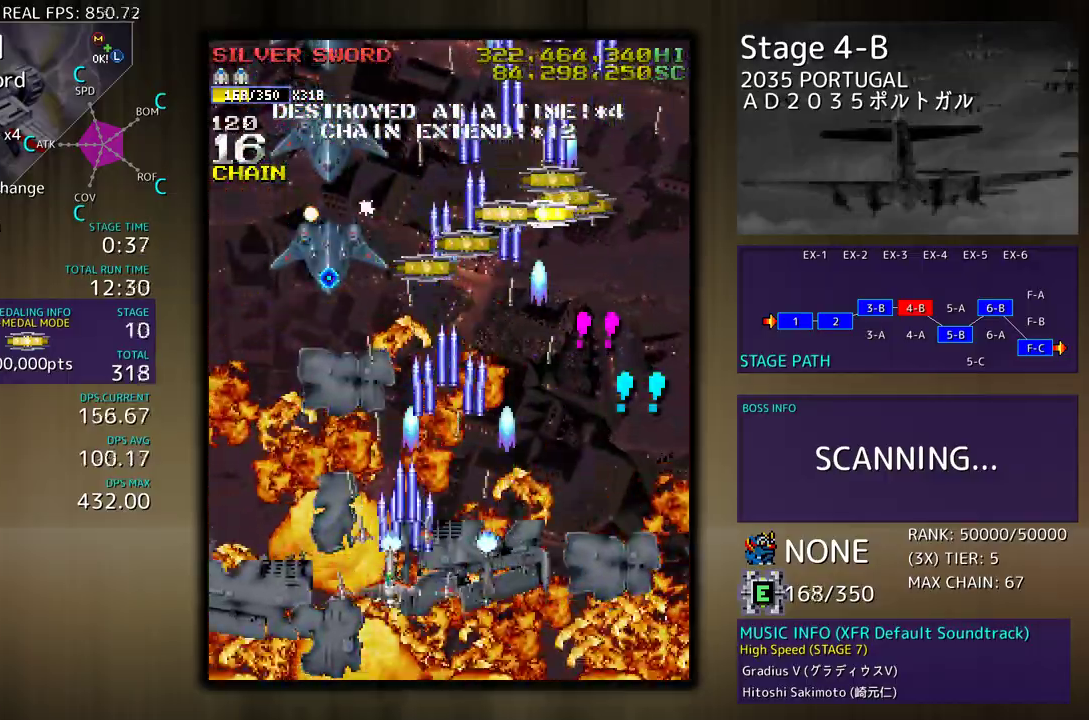
{"buttons": ["DPAD_DOWN", "DPAD_LEFT"], "events": [[50, "DPAD_DOWN", "up"], [133, "DPAD_DOWN", "down"], [183, "DPAD_LEFT", "up"], [233, "DPAD_DOWN", "up"], [317, "DPAD_DOWN", "down"], [467, "DPAD_LEFT", "down"]]}
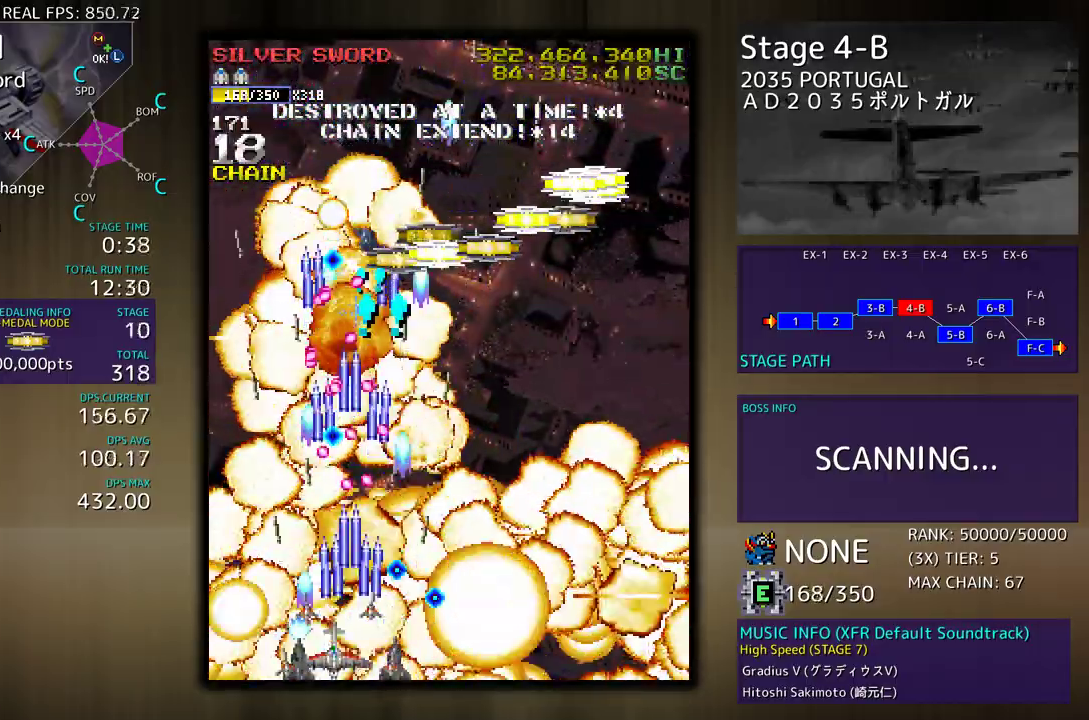
{"buttons": ["DPAD_UP", "DPAD_LEFT"], "events": [[33, "DPAD_DOWN", "up"], [100, "DPAD_UP", "down"]]}
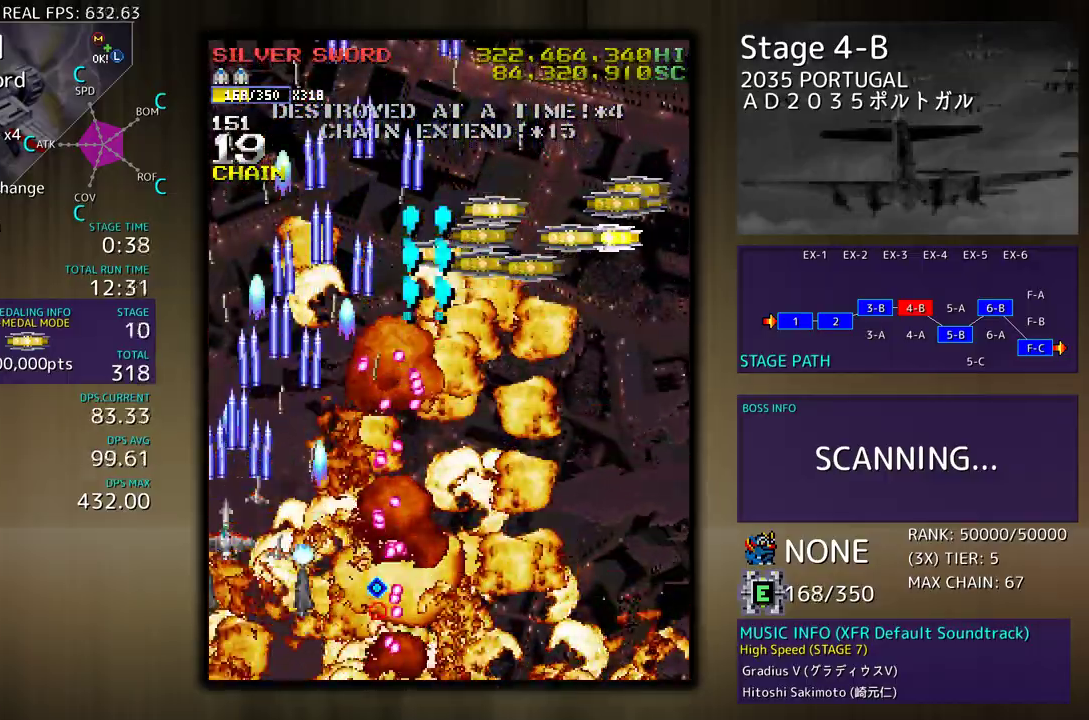
{"buttons": ["DPAD_RIGHT"], "events": [[133, "DPAD_LEFT", "up"], [183, "DPAD_RIGHT", "down"], [367, "DPAD_UP", "up"]]}
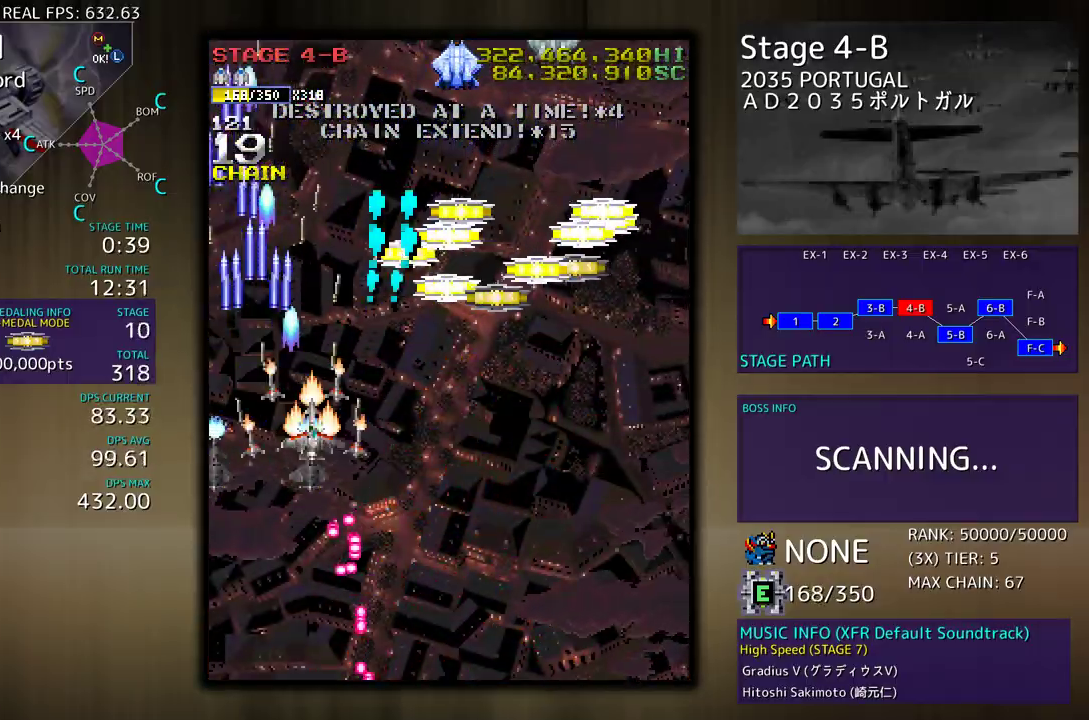
{"buttons": ["DPAD_DOWN", "DPAD_RIGHT"], "events": [[17, "DPAD_UP", "down"], [133, "DPAD_UP", "up"], [150, "DPAD_DOWN", "down"], [317, "DPAD_DOWN", "up"], [417, "DPAD_UP", "down"], [467, "DPAD_UP", "up"], [500, "DPAD_DOWN", "down"]]}
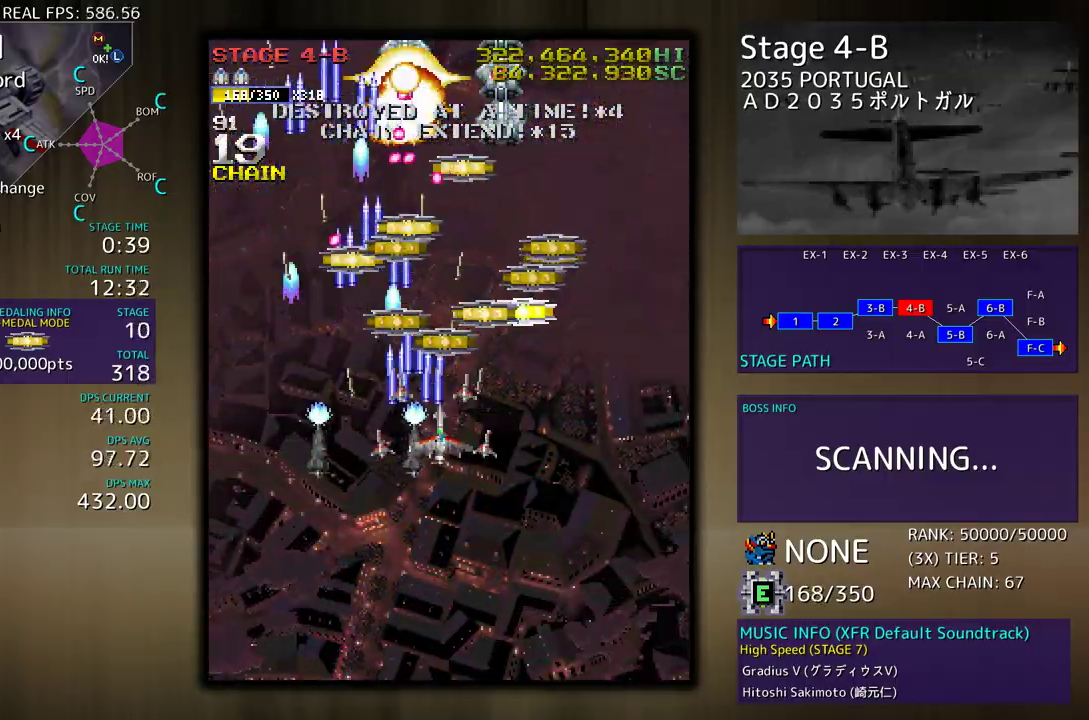
{"buttons": [], "events": [[67, "DPAD_DOWN", "up"], [67, "DPAD_RIGHT", "up"], [133, "DPAD_DOWN", "down"], [133, "DPAD_RIGHT", "down"], [200, "DPAD_DOWN", "up"], [200, "DPAD_RIGHT", "up"], [300, "DPAD_DOWN", "down"], [350, "DPAD_DOWN", "up"]]}
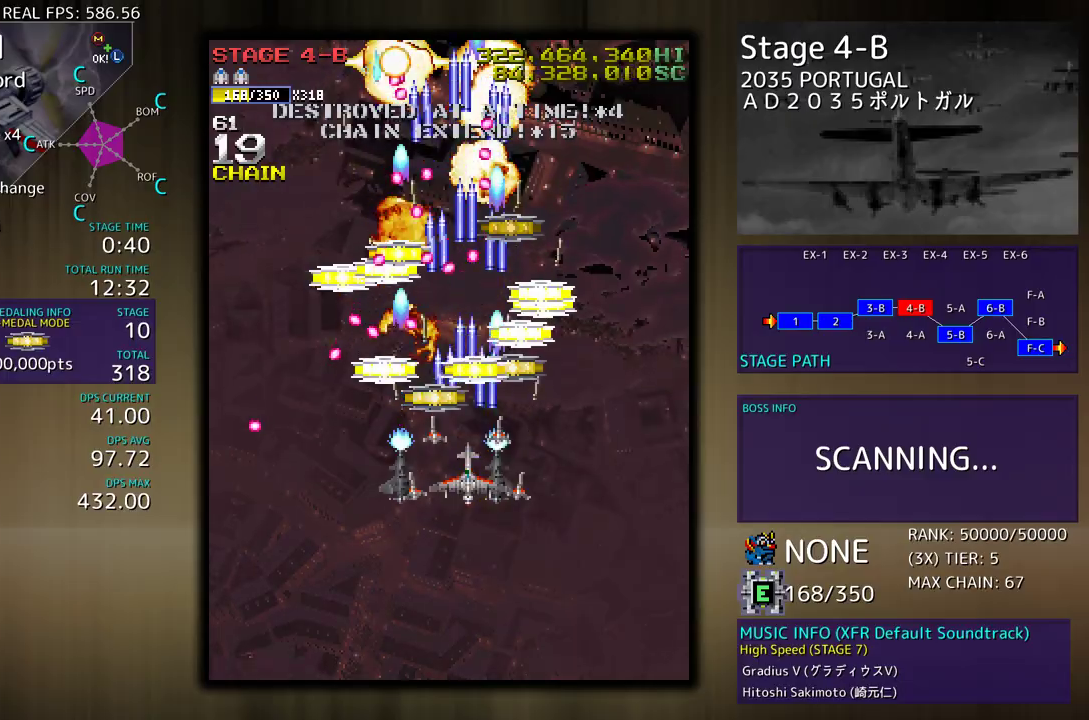
{"buttons": ["DPAD_UP"], "events": [[33, "DPAD_LEFT", "down"], [33, "DPAD_UP", "down"], [133, "DPAD_LEFT", "up"], [167, "DPAD_RIGHT", "down"], [233, "DPAD_UP", "up"], [283, "DPAD_DOWN", "down"], [333, "DPAD_DOWN", "up"], [367, "DPAD_UP", "down"], [500, "DPAD_RIGHT", "up"]]}
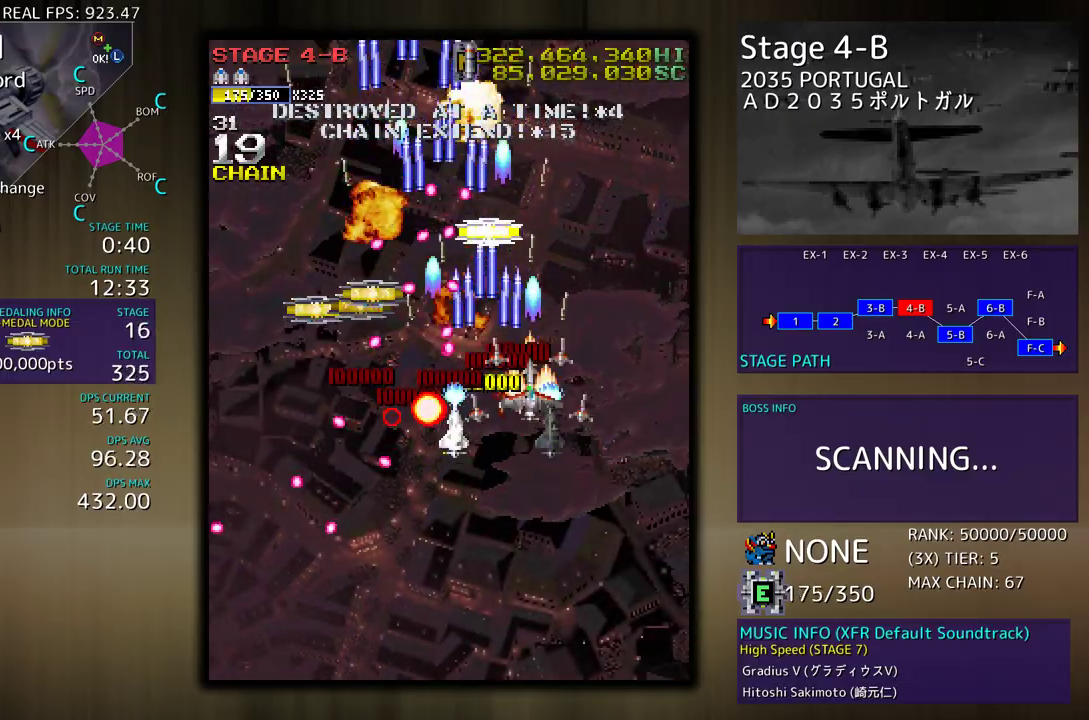
{"buttons": ["DPAD_DOWN", "DPAD_RIGHT"], "events": [[17, "DPAD_UP", "up"], [233, "DPAD_RIGHT", "down"], [233, "DPAD_UP", "down"], [450, "DPAD_UP", "up"], [483, "DPAD_DOWN", "down"]]}
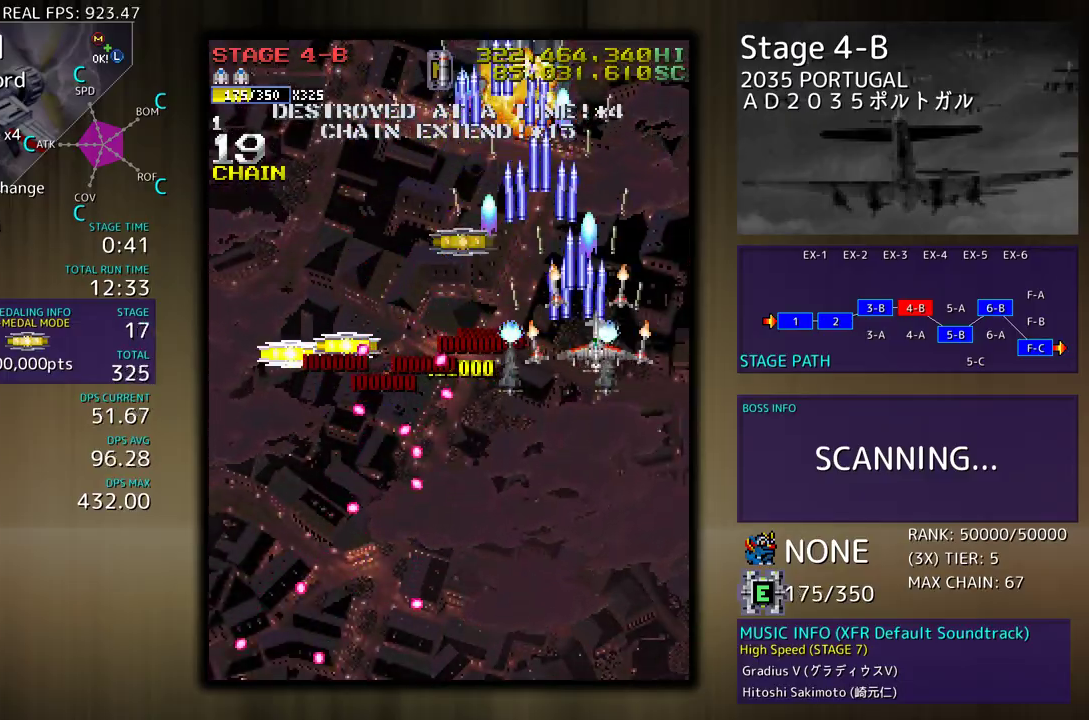
{"buttons": ["DPAD_DOWN", "DPAD_LEFT"], "events": [[150, "DPAD_RIGHT", "up"], [200, "DPAD_LEFT", "down"], [300, "DPAD_DOWN", "up"], [483, "DPAD_DOWN", "down"]]}
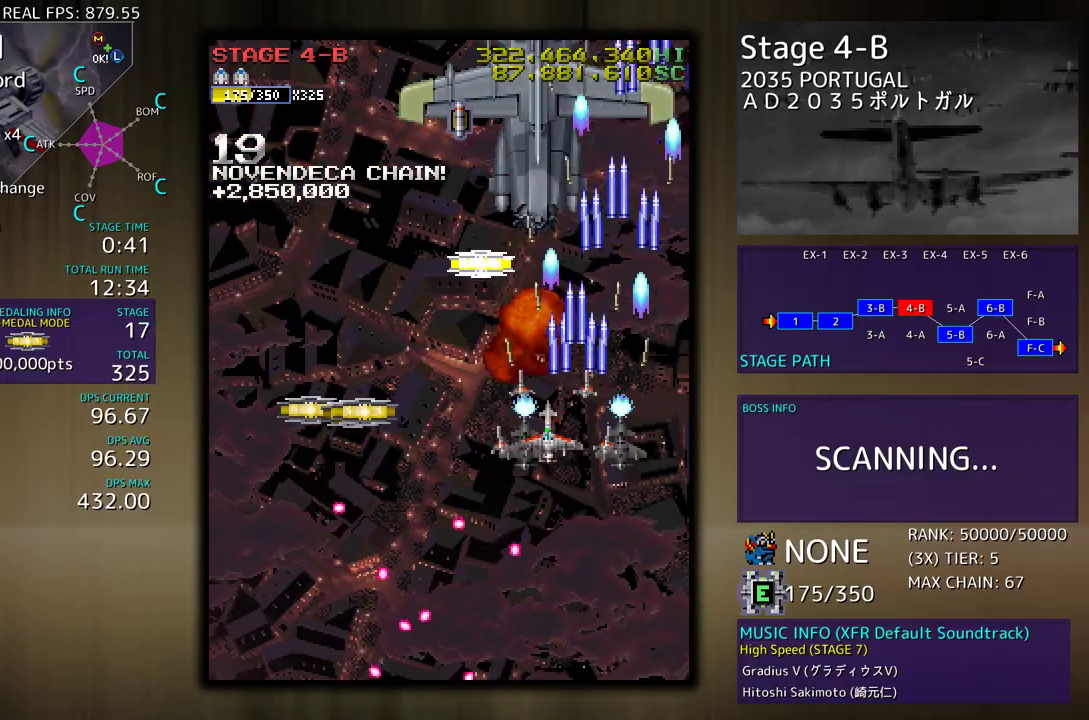
{"buttons": ["DPAD_LEFT"], "events": [[267, "DPAD_DOWN", "up"]]}
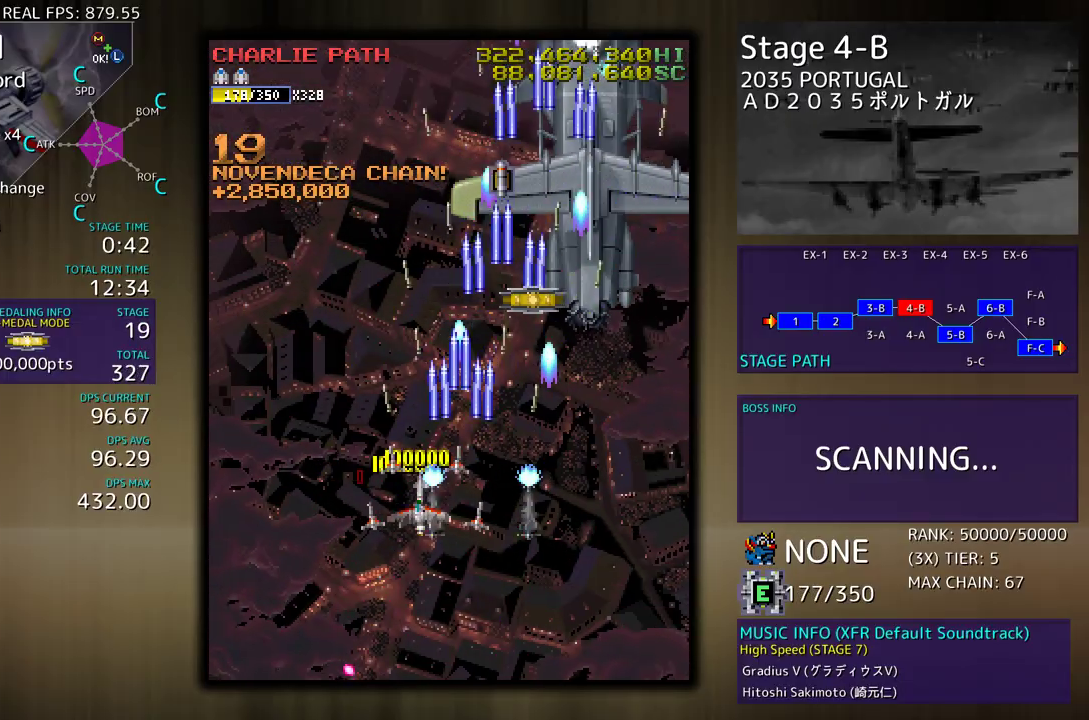
{"buttons": ["DPAD_UP", "DPAD_RIGHT"], "events": [[100, "DPAD_UP", "down"], [117, "DPAD_LEFT", "up"], [133, "DPAD_RIGHT", "down"]]}
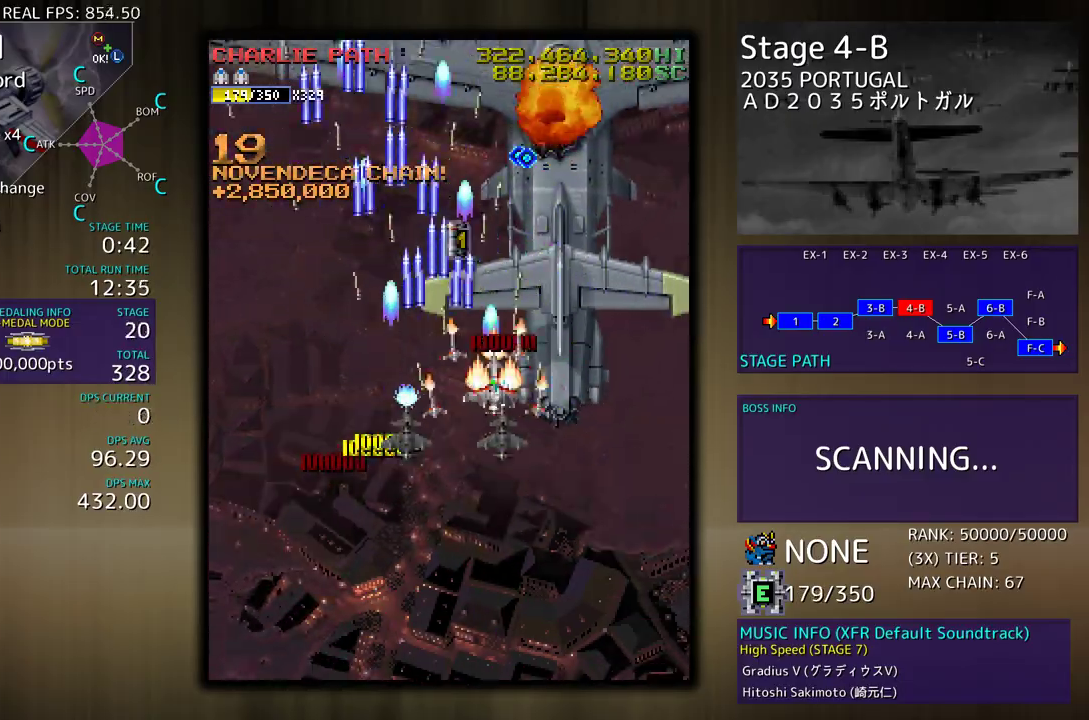
{"buttons": ["DPAD_DOWN", "DPAD_RIGHT"], "events": [[67, "DPAD_UP", "up"], [83, "DPAD_DOWN", "down"], [167, "DPAD_RIGHT", "up"], [200, "DPAD_DOWN", "up"], [283, "DPAD_DOWN", "down"], [300, "DPAD_RIGHT", "down"], [333, "DPAD_RIGHT", "up"], [350, "DPAD_DOWN", "up"], [417, "DPAD_DOWN", "down"], [417, "DPAD_RIGHT", "down"]]}
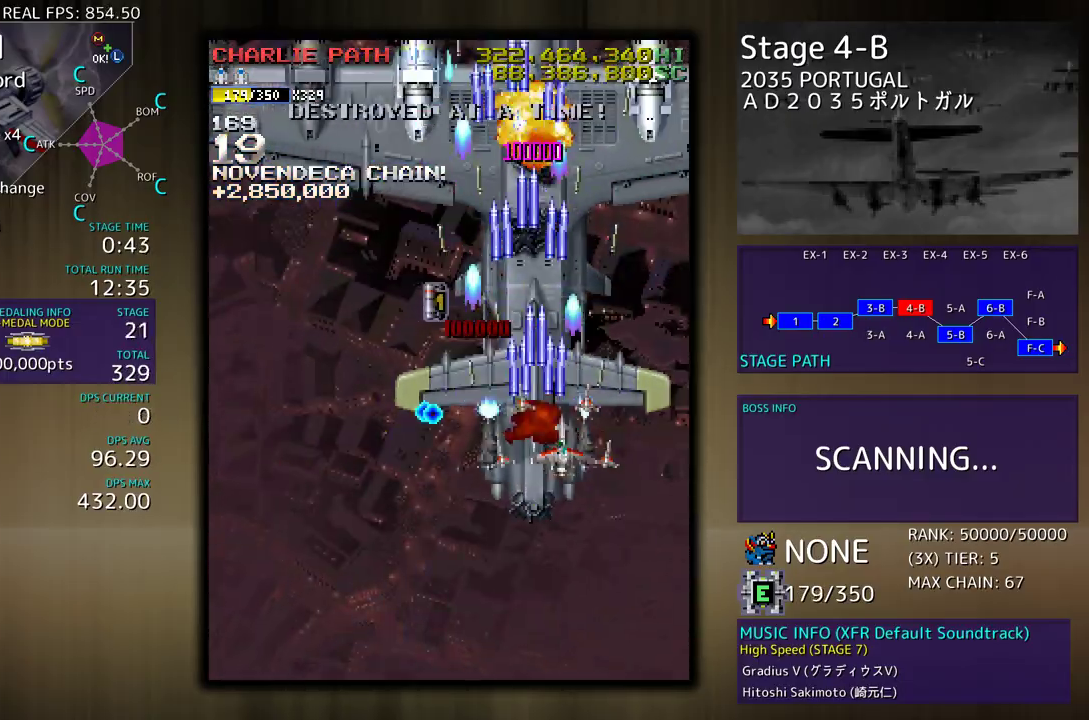
{"buttons": ["DPAD_DOWN", "DPAD_LEFT"], "events": [[100, "DPAD_DOWN", "up"], [117, "DPAD_UP", "down"], [250, "DPAD_UP", "up"], [267, "DPAD_DOWN", "down"], [383, "DPAD_RIGHT", "up"], [433, "DPAD_DOWN", "up"], [467, "DPAD_DOWN", "down"], [483, "DPAD_LEFT", "down"]]}
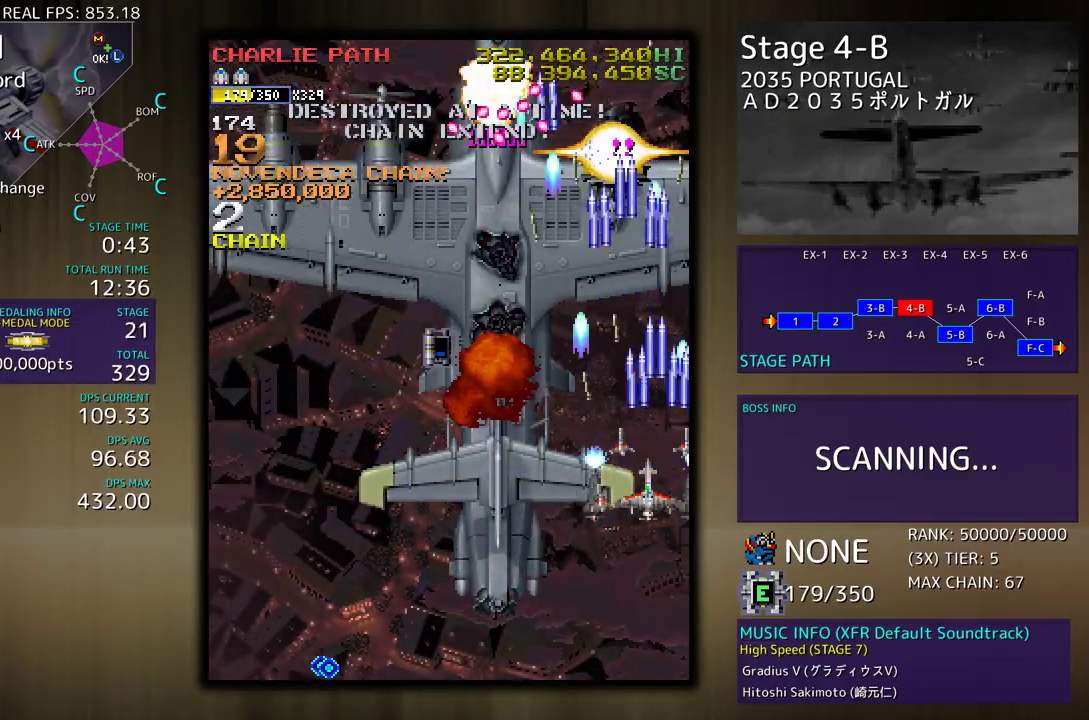
{"buttons": ["DPAD_DOWN", "DPAD_LEFT"], "events": [[33, "DPAD_DOWN", "up"], [67, "DPAD_UP", "down"], [417, "DPAD_UP", "up"], [450, "DPAD_DOWN", "down"]]}
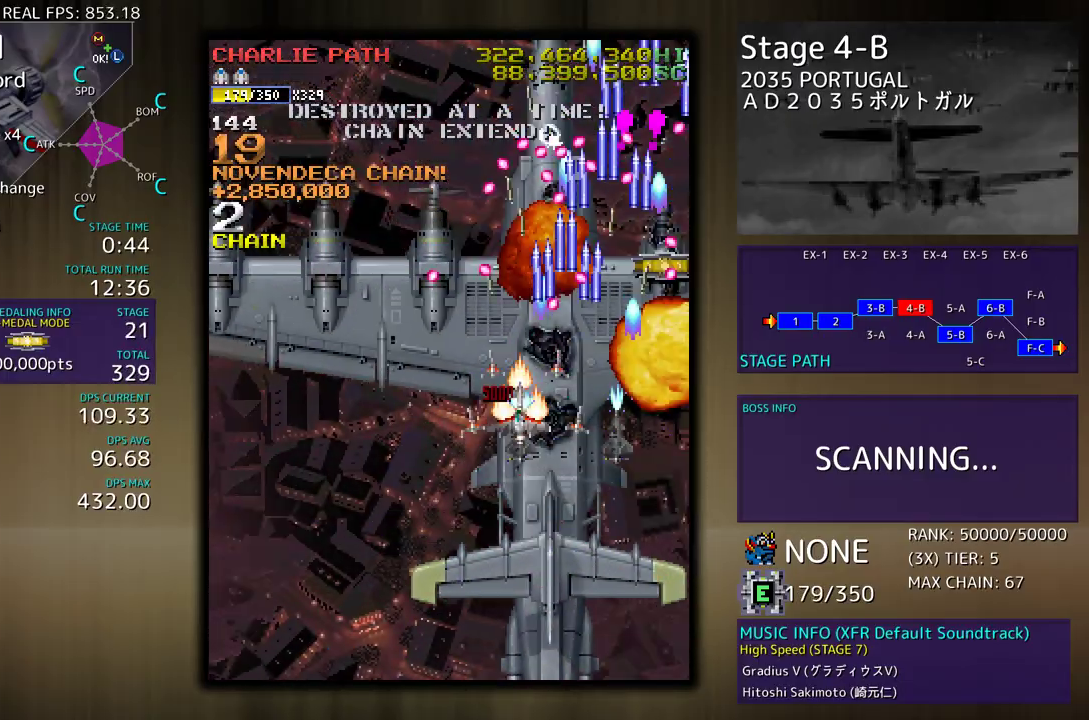
{"buttons": ["DPAD_DOWN", "DPAD_LEFT"], "events": []}
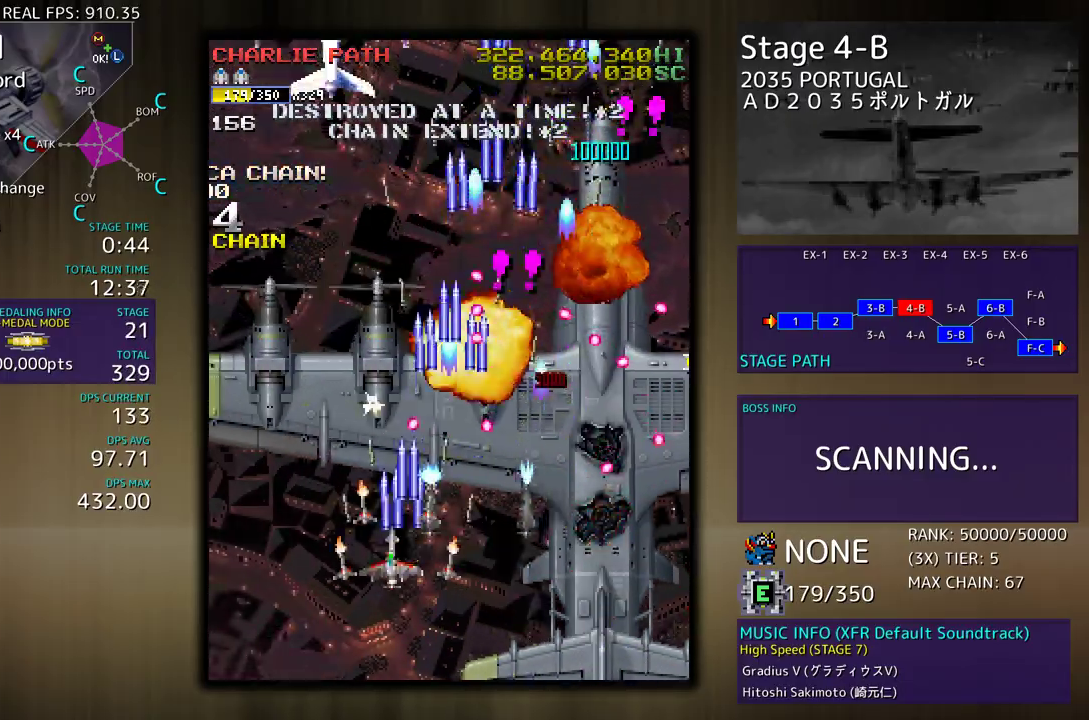
{"buttons": [], "events": [[33, "DPAD_DOWN", "up"], [133, "DPAD_LEFT", "up"], [183, "DPAD_LEFT", "down"], [450, "DPAD_LEFT", "up"]]}
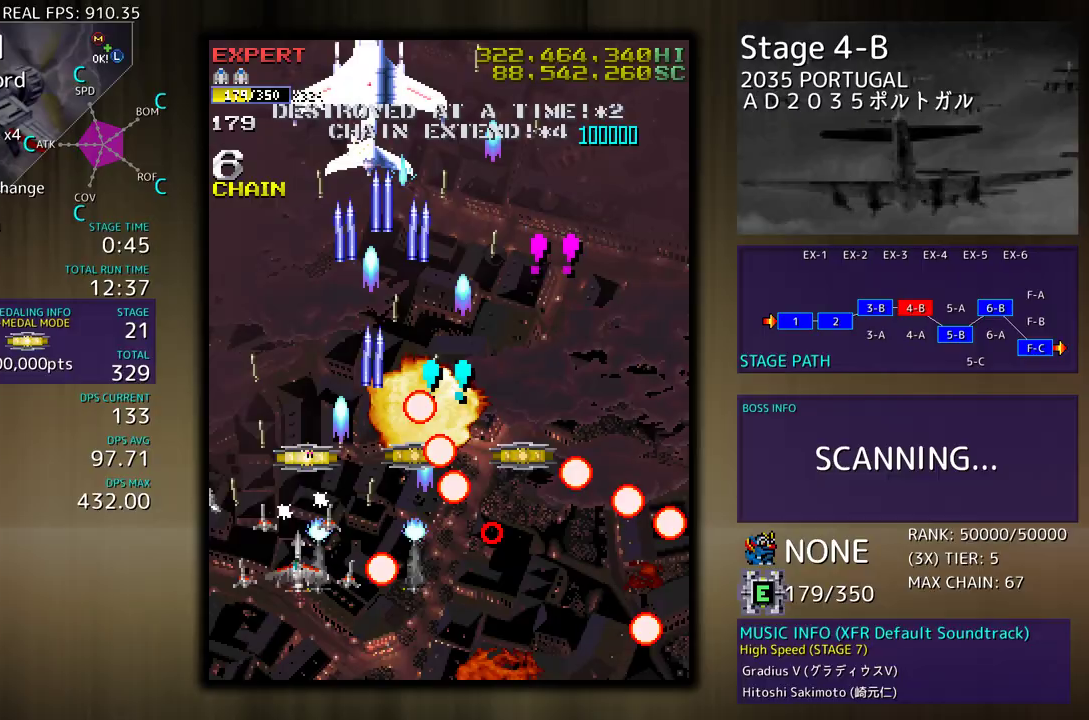
{"buttons": [], "events": [[83, "DPAD_UP", "down"], [167, "DPAD_RIGHT", "down"], [383, "DPAD_RIGHT", "up"], [433, "DPAD_UP", "up"]]}
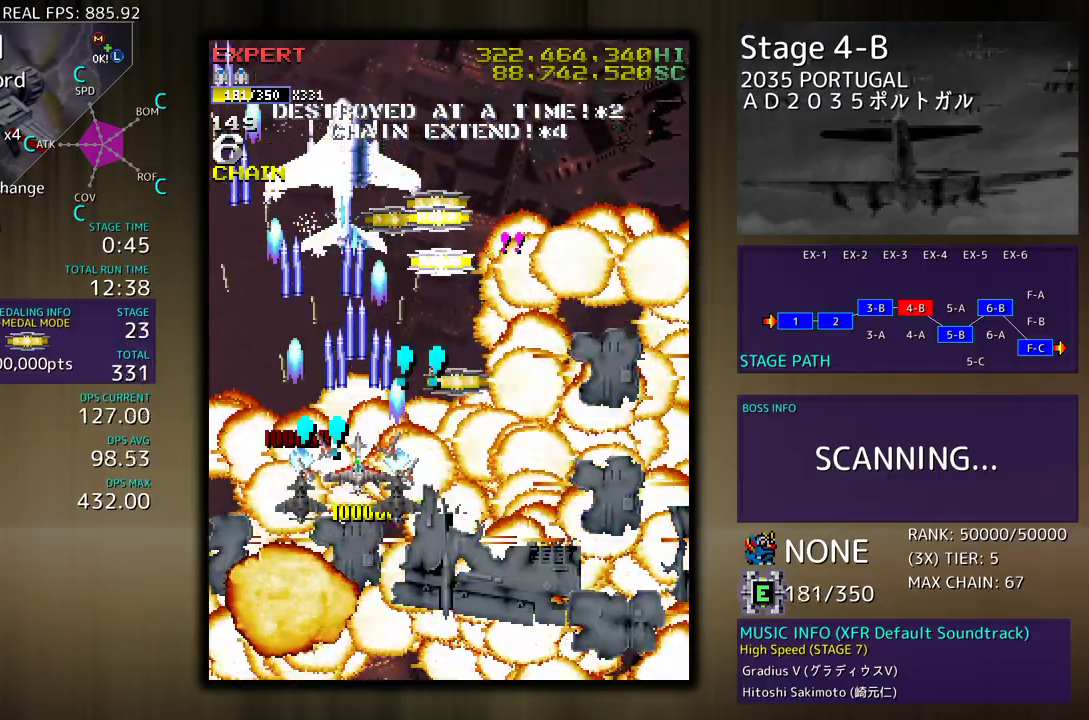
{"buttons": ["DPAD_DOWN"], "events": [[33, "DPAD_DOWN", "down"]]}
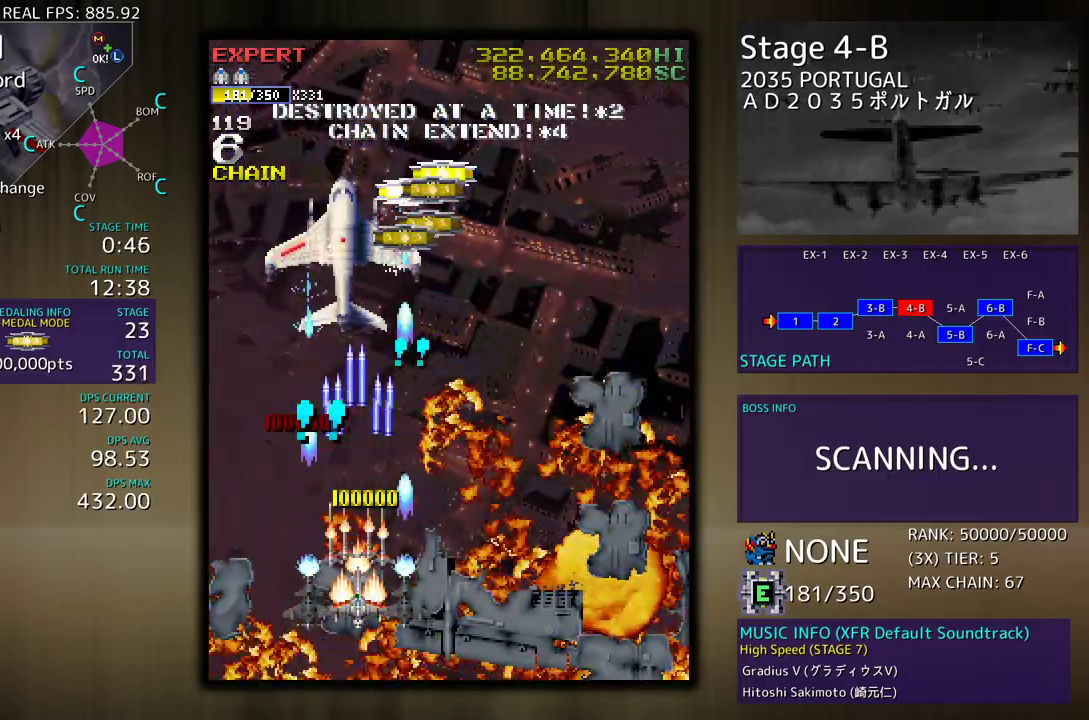
{"buttons": ["DPAD_DOWN", "DPAD_RIGHT"], "events": [[33, "DPAD_DOWN", "up"], [217, "DPAD_DOWN", "down"], [300, "DPAD_DOWN", "up"], [467, "DPAD_DOWN", "down"], [500, "DPAD_RIGHT", "down"]]}
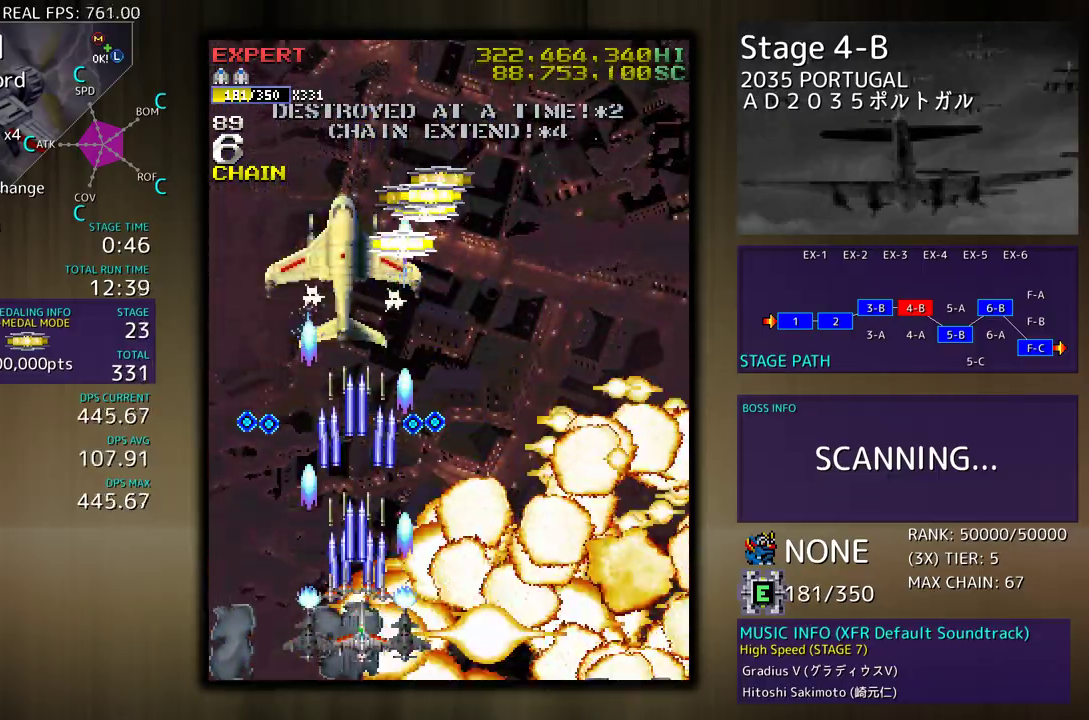
{"buttons": ["DPAD_LEFT"], "events": [[217, "DPAD_LEFT", "down"], [217, "DPAD_RIGHT", "up"], [267, "DPAD_DOWN", "up"]]}
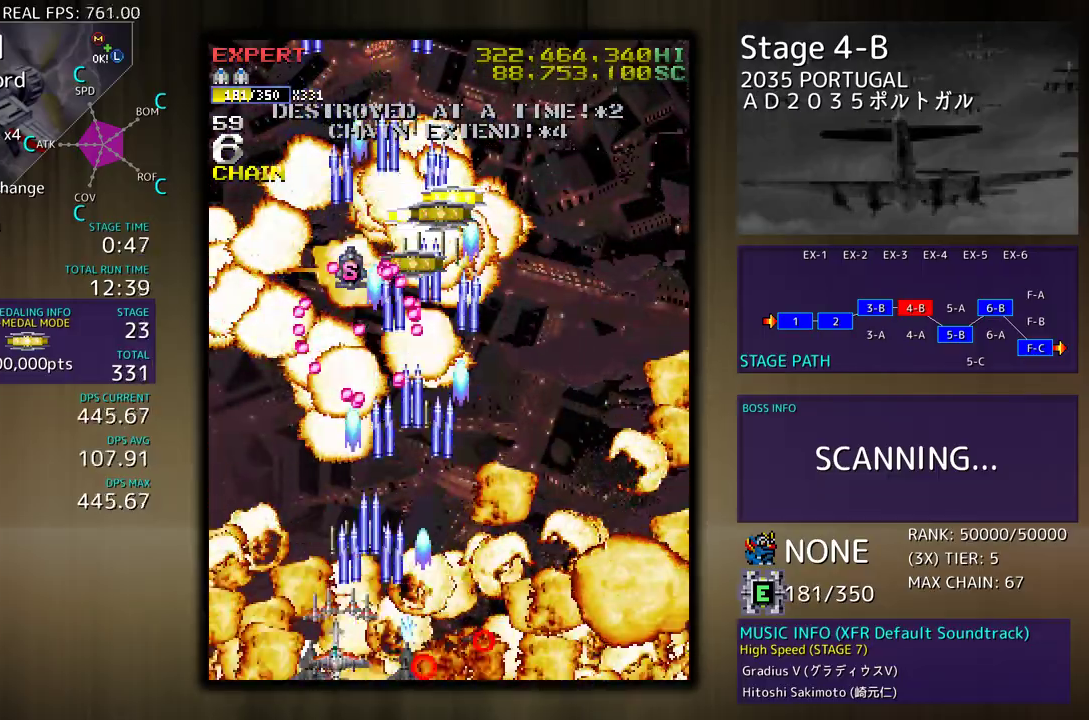
{"buttons": ["DPAD_RIGHT"], "events": [[33, "DPAD_LEFT", "up"], [67, "DPAD_RIGHT", "down"], [67, "DPAD_UP", "down"], [233, "DPAD_UP", "up"], [250, "DPAD_DOWN", "down"], [500, "DPAD_DOWN", "up"]]}
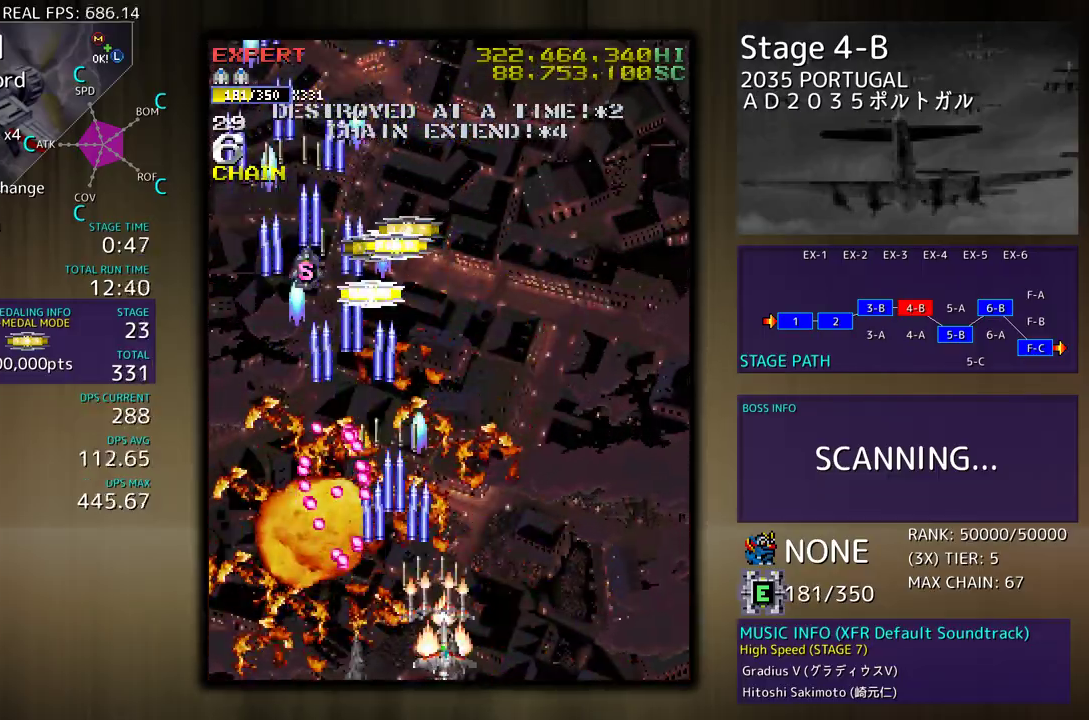
{"buttons": [], "events": [[17, "DPAD_UP", "down"], [300, "DPAD_RIGHT", "up"], [333, "DPAD_UP", "up"]]}
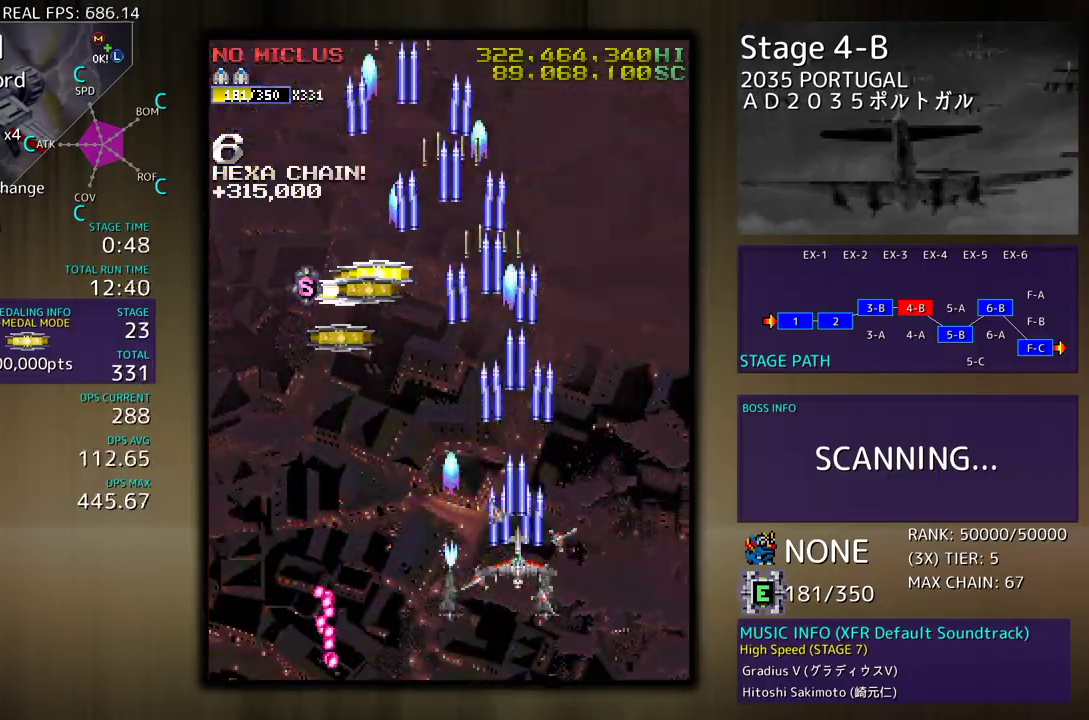
{"buttons": [], "events": []}
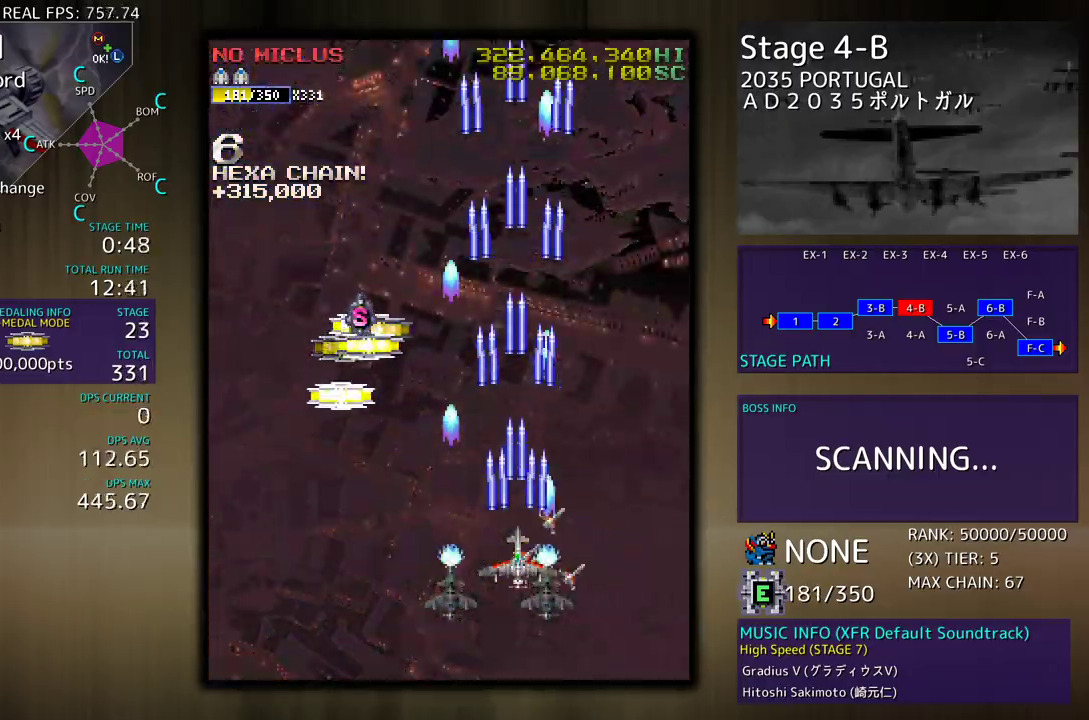
{"buttons": ["DPAD_UP", "DPAD_LEFT"], "events": [[183, "DPAD_LEFT", "down"], [233, "DPAD_UP", "down"]]}
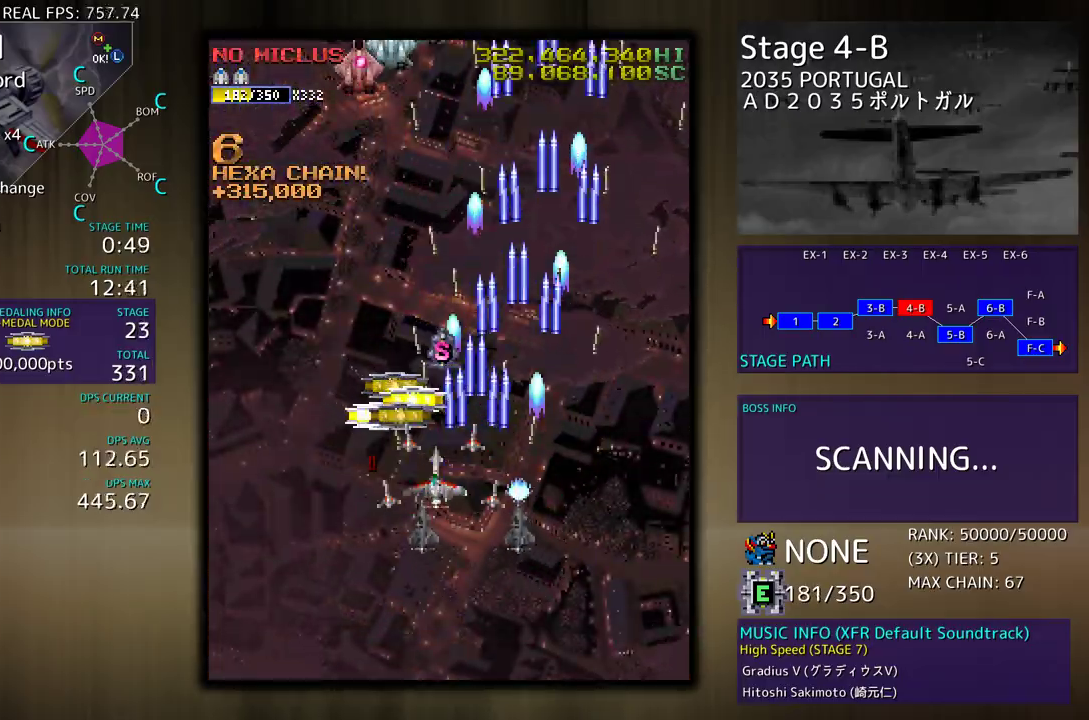
{"buttons": ["DPAD_DOWN", "DPAD_RIGHT"], "events": [[133, "DPAD_LEFT", "up"], [167, "DPAD_RIGHT", "down"], [300, "DPAD_UP", "up"], [317, "DPAD_DOWN", "down"], [333, "DPAD_RIGHT", "up"], [350, "DPAD_LEFT", "down"], [467, "DPAD_LEFT", "up"], [483, "DPAD_RIGHT", "down"]]}
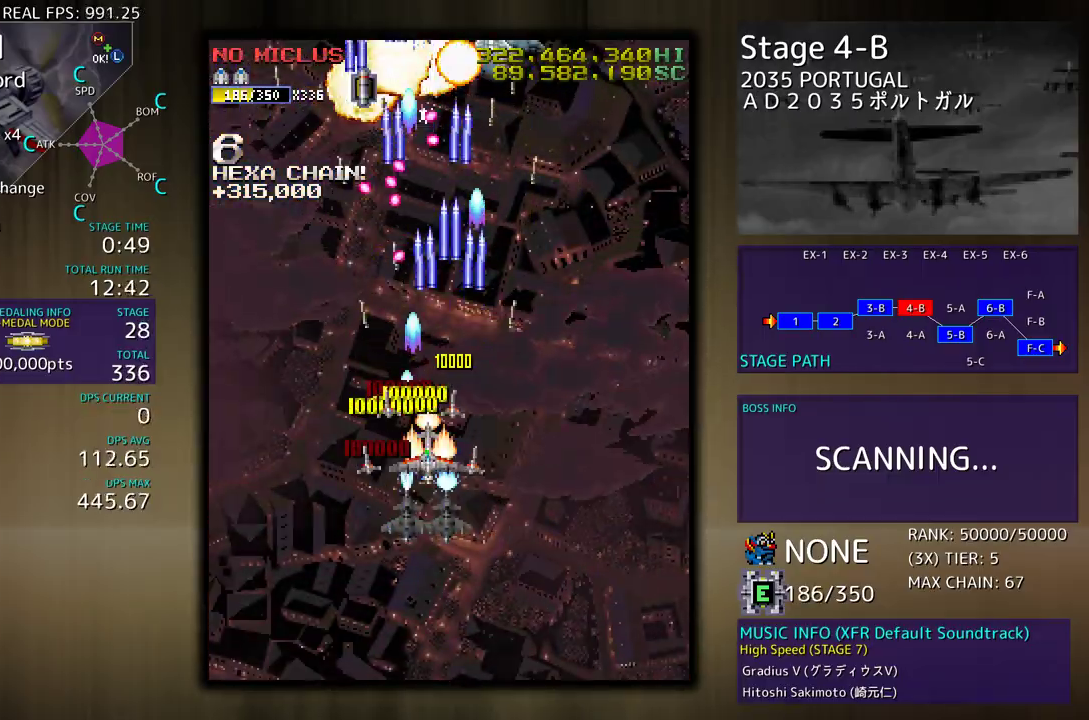
{"buttons": ["DPAD_DOWN", "DPAD_RIGHT"], "events": [[183, "DPAD_RIGHT", "up"], [200, "DPAD_DOWN", "up"], [283, "DPAD_DOWN", "down"], [283, "DPAD_RIGHT", "down"], [367, "DPAD_DOWN", "up"], [367, "DPAD_RIGHT", "up"], [450, "DPAD_DOWN", "down"], [450, "DPAD_RIGHT", "down"]]}
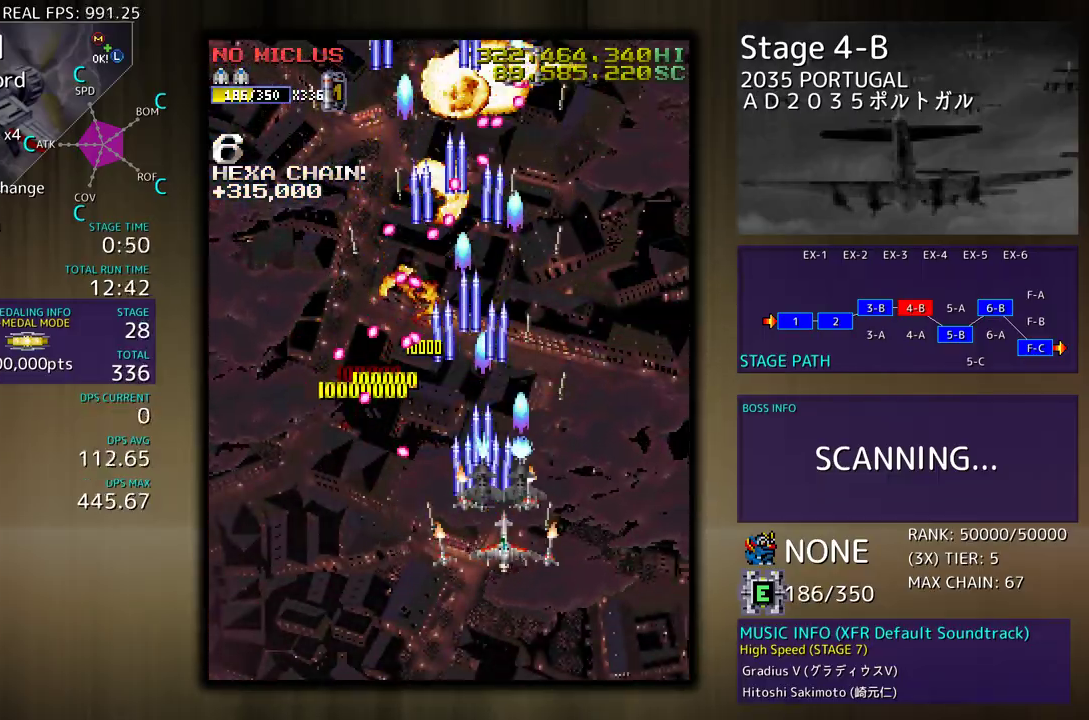
{"buttons": ["DPAD_UP", "DPAD_RIGHT"], "events": [[33, "DPAD_DOWN", "up"], [50, "DPAD_RIGHT", "up"], [117, "DPAD_RIGHT", "down"], [117, "DPAD_UP", "down"]]}
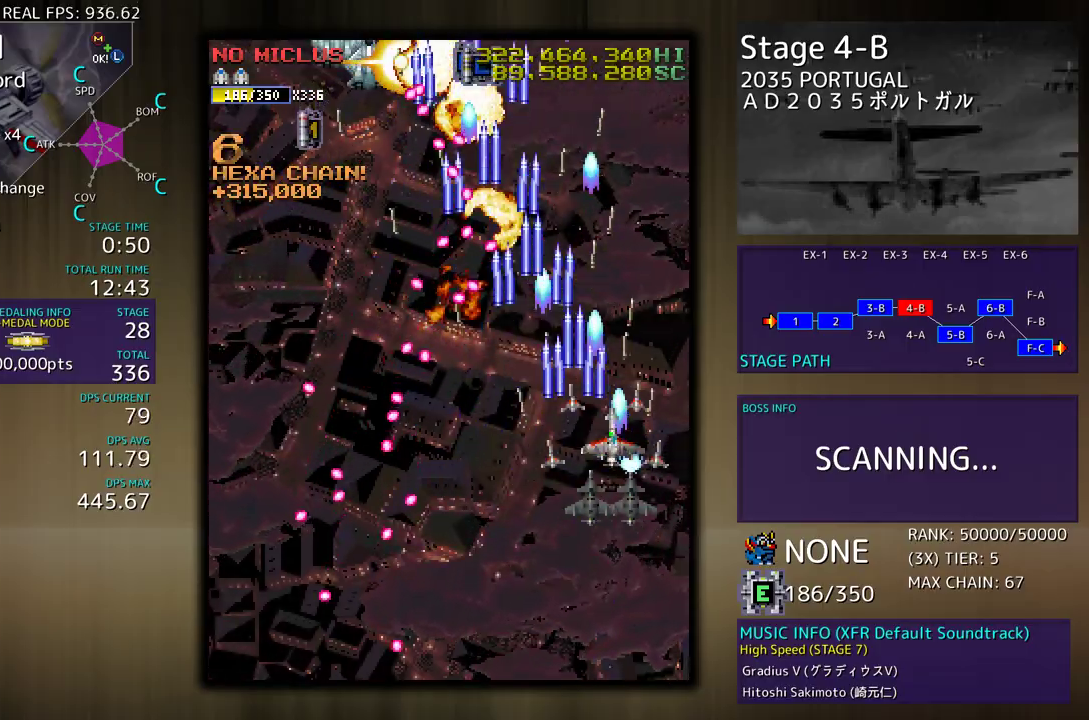
{"buttons": [], "events": [[33, "DPAD_RIGHT", "up"], [50, "DPAD_UP", "up"], [350, "DPAD_DOWN", "down"], [367, "DPAD_LEFT", "down"], [433, "DPAD_DOWN", "up"], [433, "DPAD_LEFT", "up"]]}
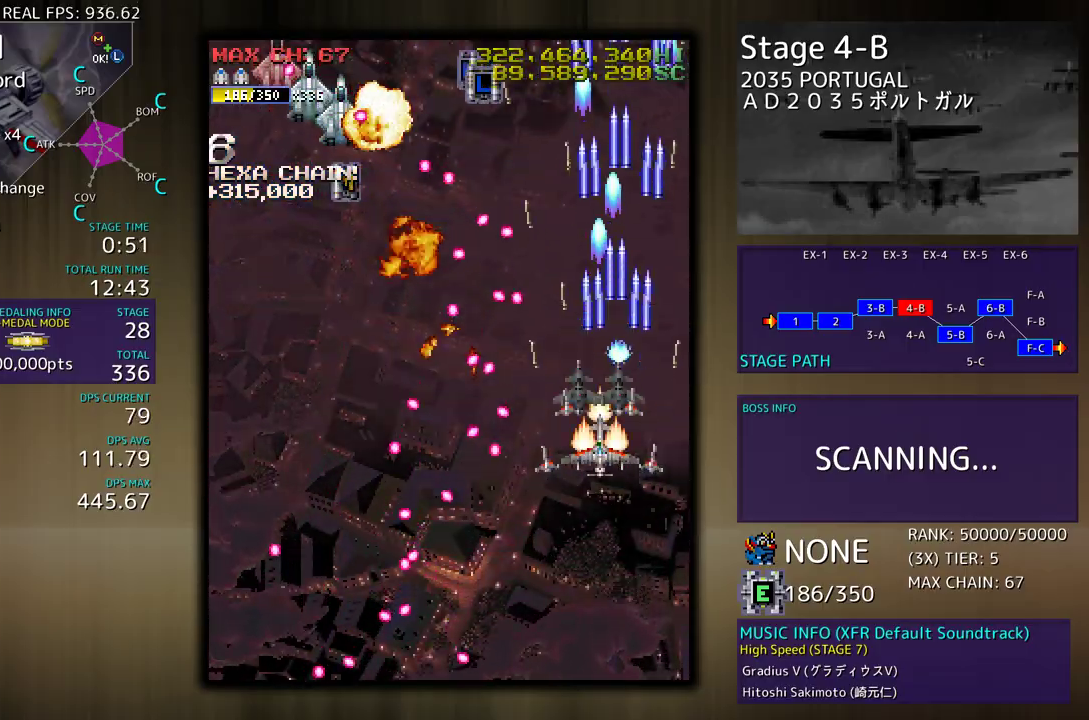
{"buttons": ["DPAD_LEFT"], "events": [[17, "DPAD_DOWN", "down"], [100, "DPAD_DOWN", "up"], [167, "DPAD_DOWN", "down"], [250, "DPAD_DOWN", "up"], [317, "DPAD_DOWN", "down"], [417, "DPAD_LEFT", "down"], [433, "DPAD_DOWN", "up"]]}